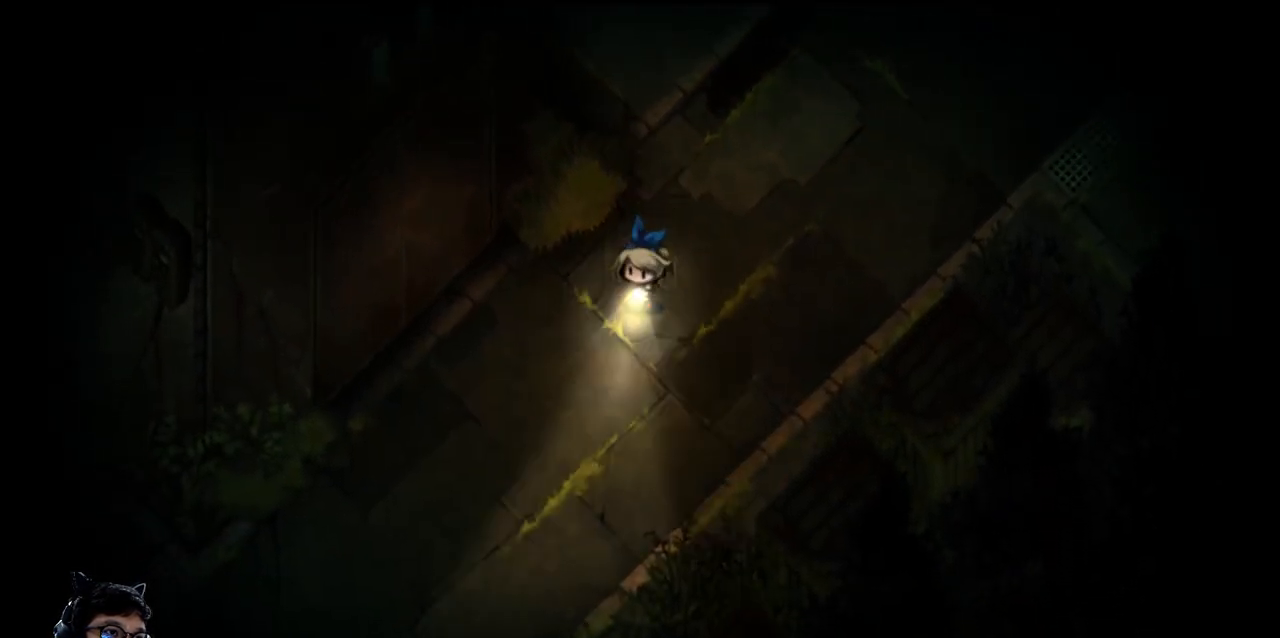
Gameplay with keyboard; each line is a JSON object with the keys held at the frame after it. "events" lists presses ("down") and releases ("up") of "b", "c", "down", "e", "left", "q", "r", "right", "t", "up", "v", "w", "x" and "z" between this image and that frame as [ms after this image, input, new state], when the widget could be followed in between. No other keys are recorded. Mouse input is not recorded.
{"keys": ["down", "left"], "events": [[33, "down", "up"], [267, "down", "down"]]}
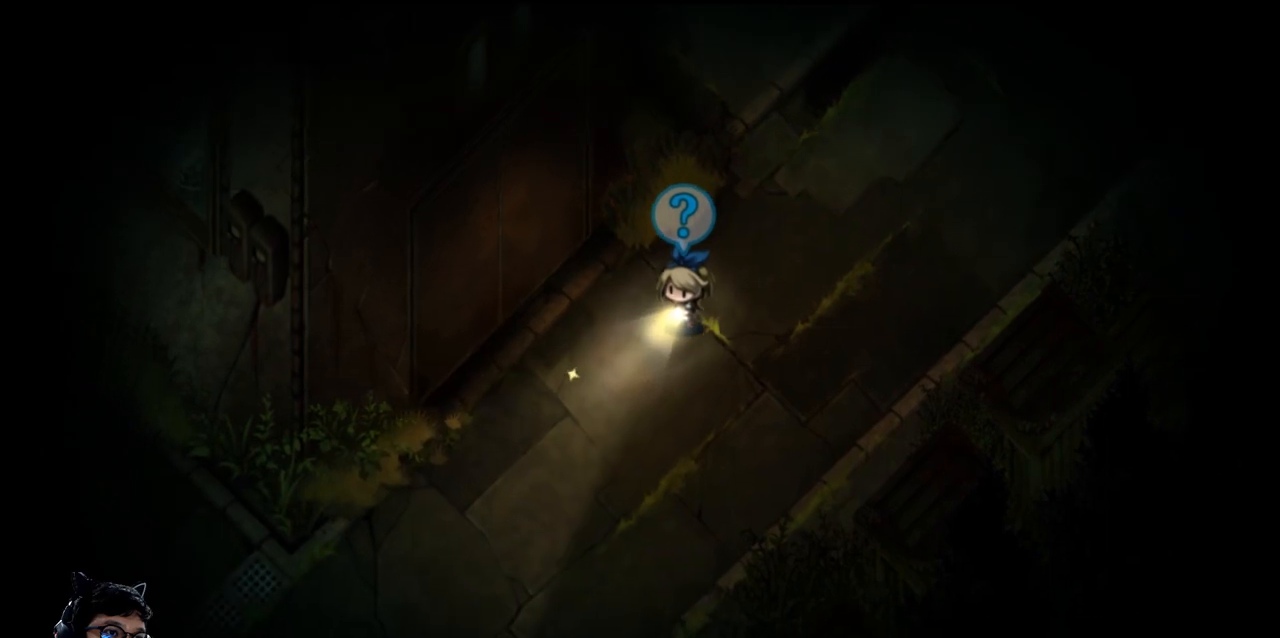
{"keys": ["left"], "events": [[433, "down", "up"]]}
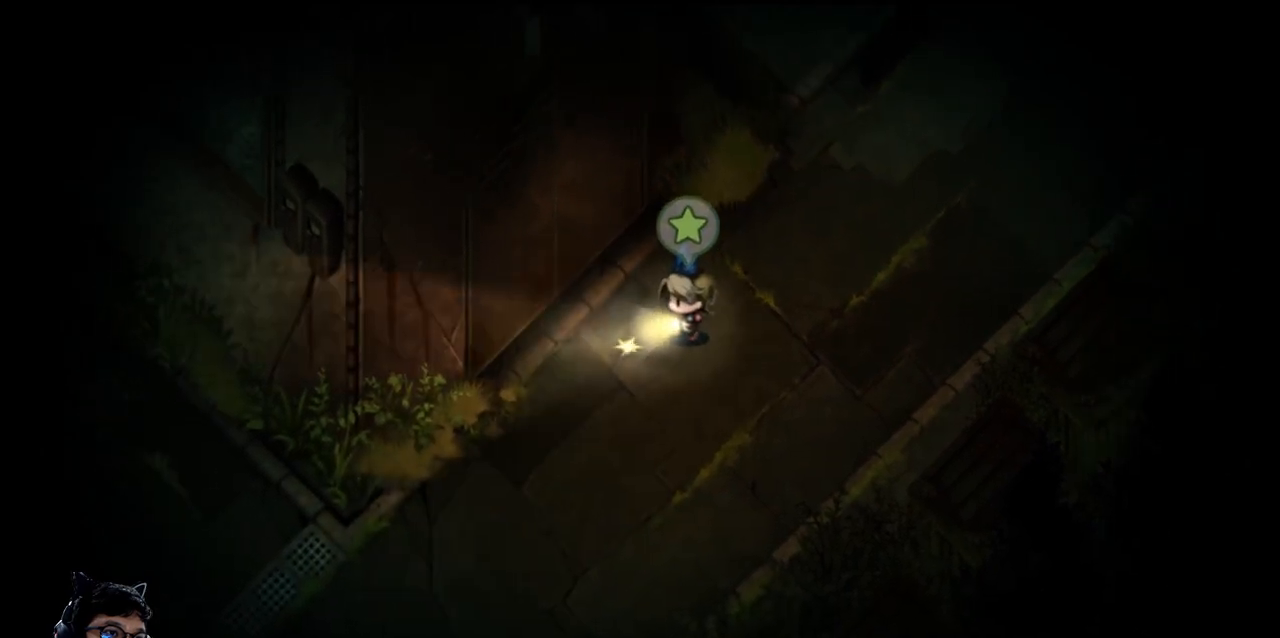
{"keys": [], "events": [[133, "z", "down"], [167, "left", "up"], [233, "z", "up"]]}
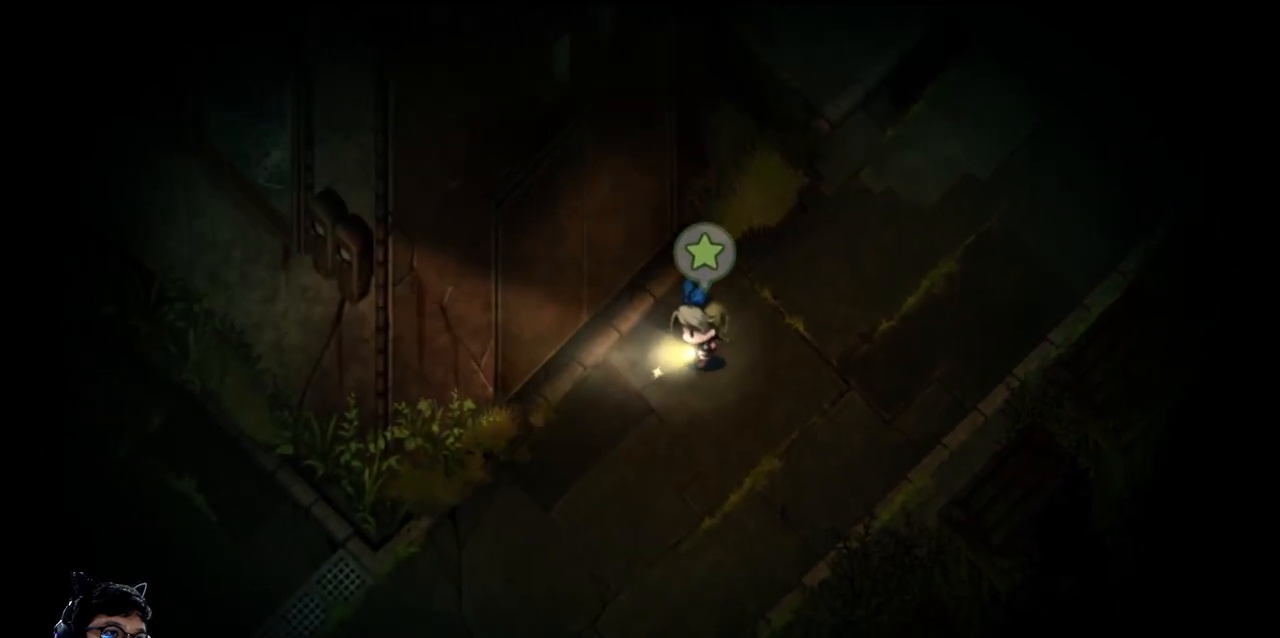
{"keys": ["down"], "events": [[67, "down", "down"]]}
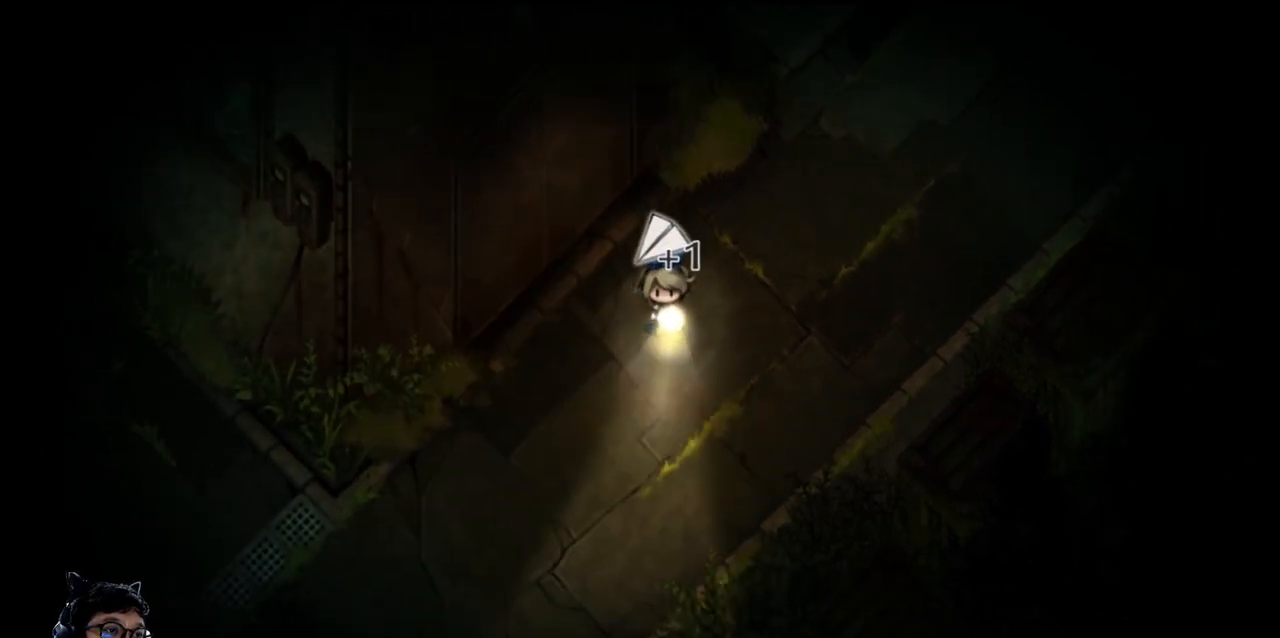
{"keys": ["down", "e"], "events": [[433, "e", "down"]]}
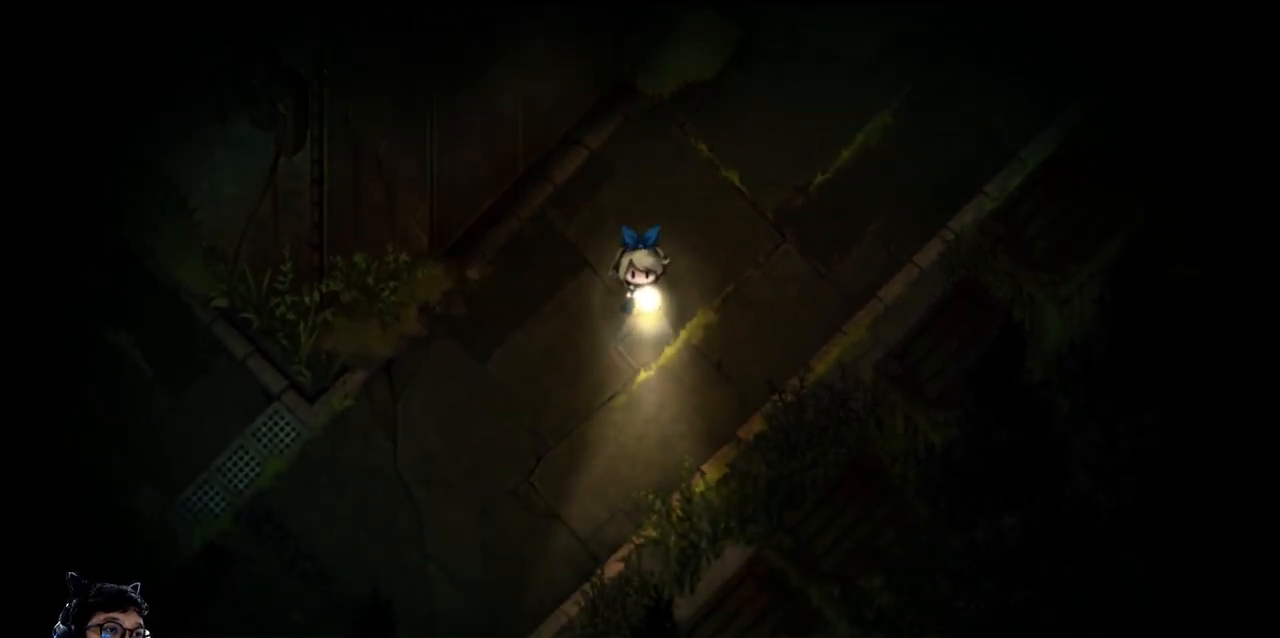
{"keys": ["down", "e"], "events": []}
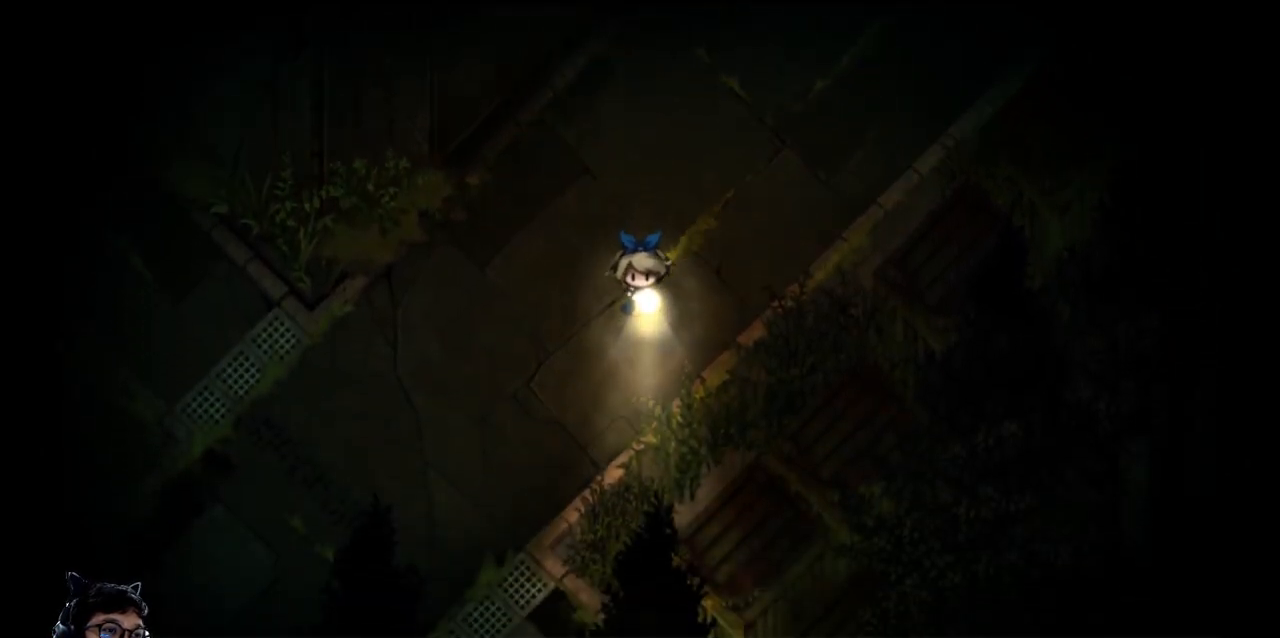
{"keys": ["down", "left"], "events": [[133, "e", "up"], [167, "left", "down"]]}
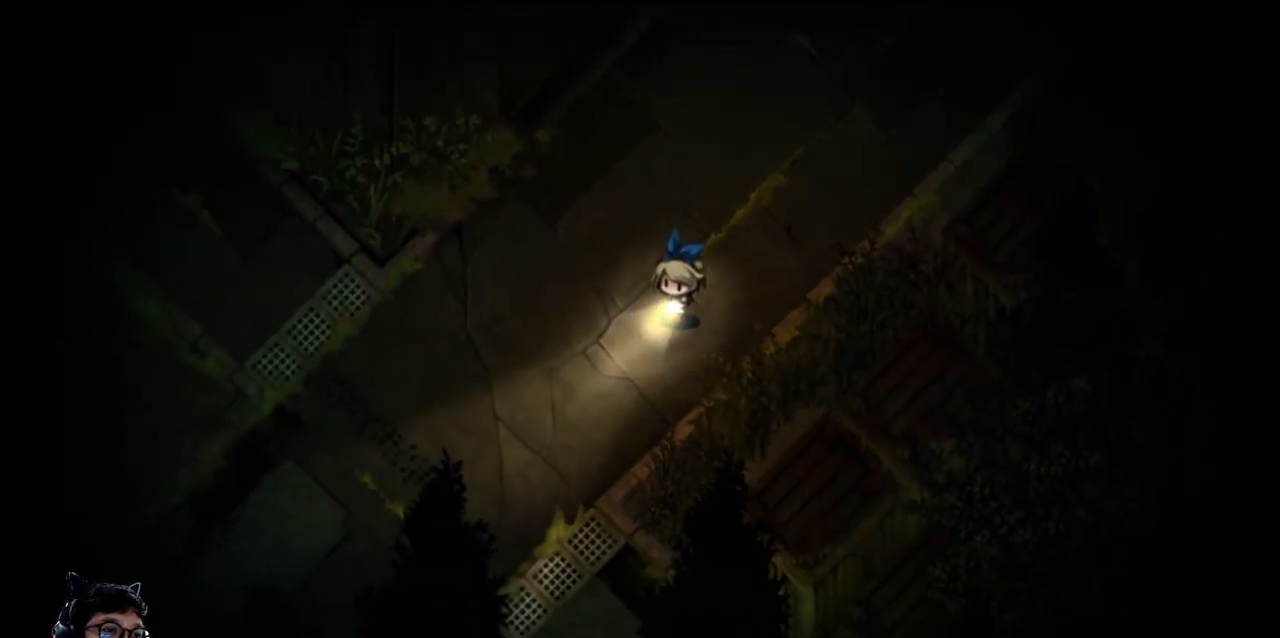
{"keys": ["left"], "events": [[67, "down", "up"], [67, "e", "down"], [400, "e", "up"]]}
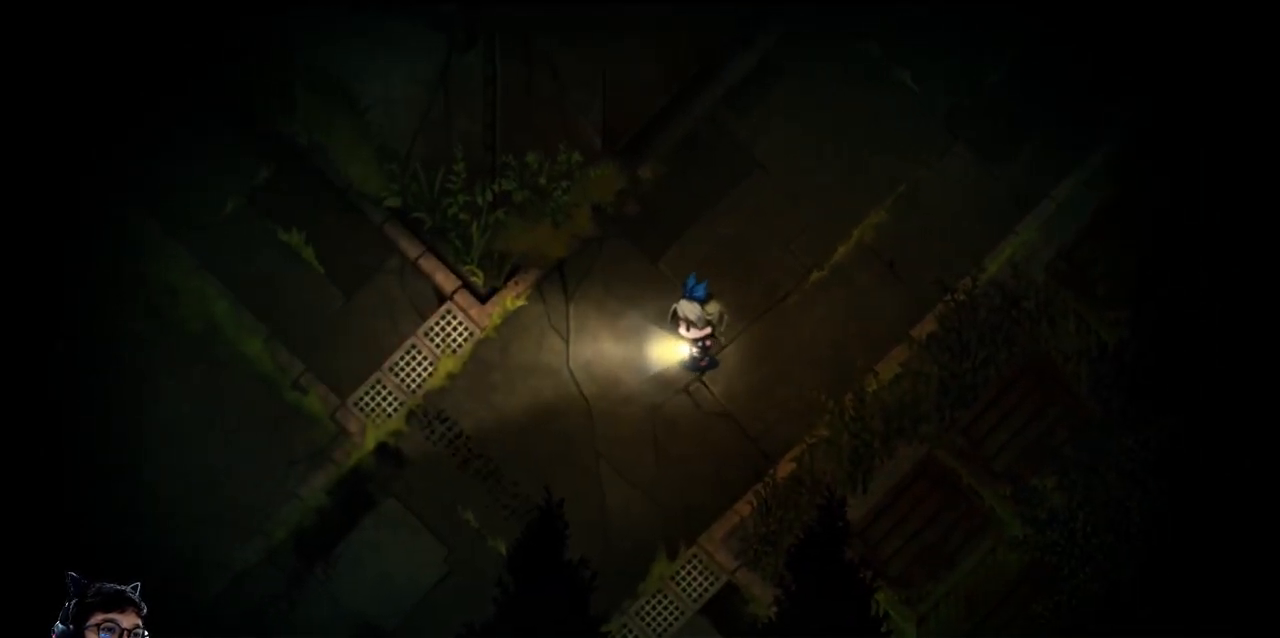
{"keys": ["left"], "events": [[67, "down", "down"], [300, "down", "up"]]}
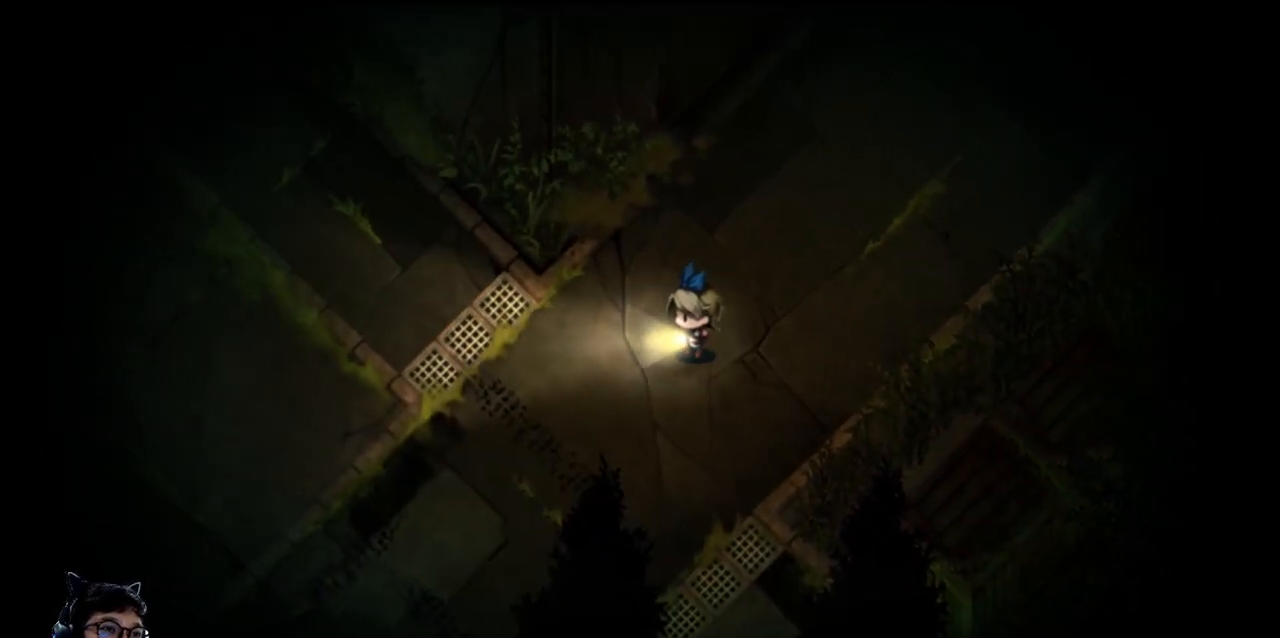
{"keys": ["left"], "events": []}
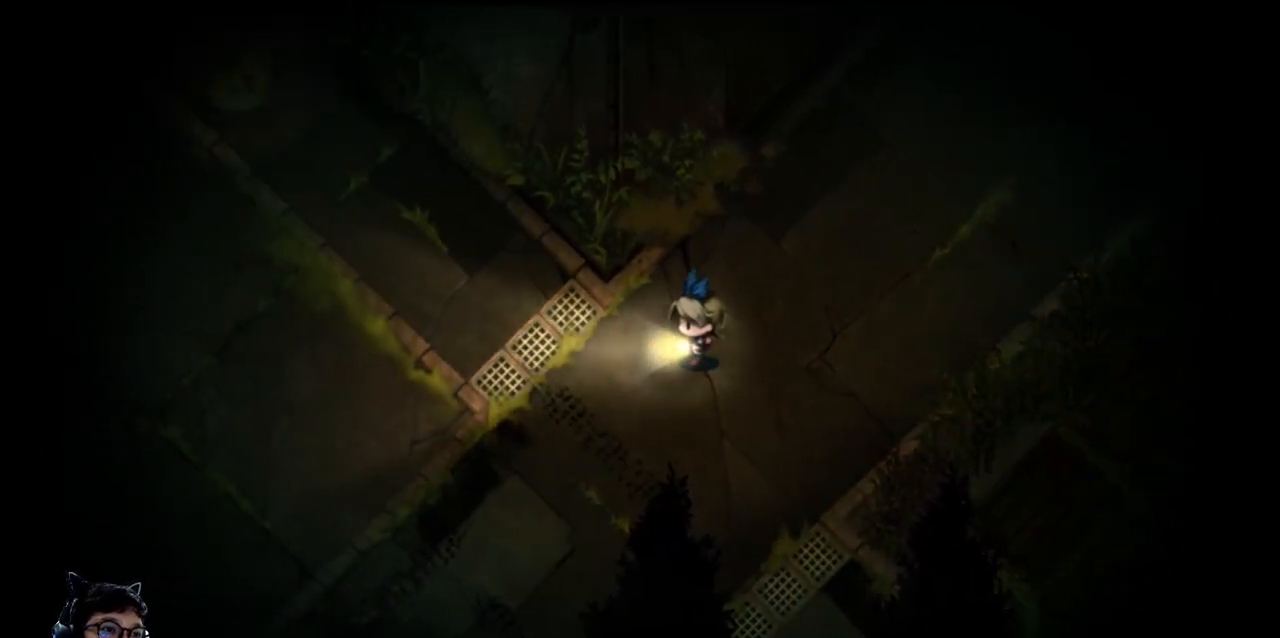
{"keys": ["up"], "events": [[267, "up", "down"], [300, "left", "up"]]}
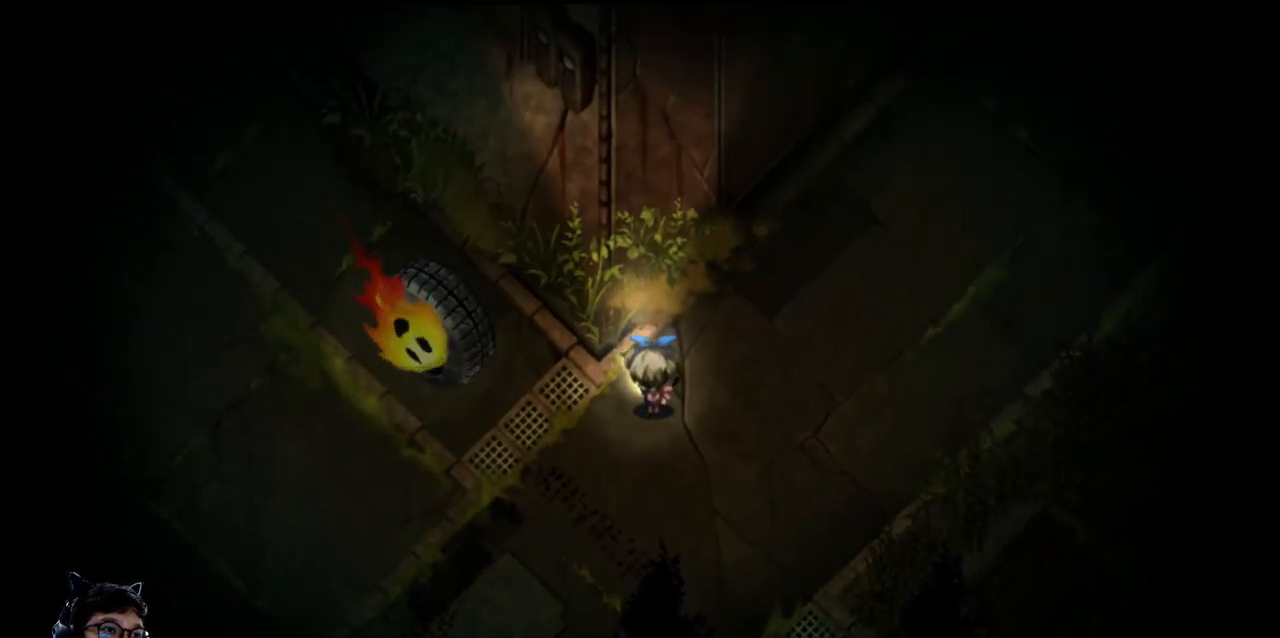
{"keys": ["left"], "events": [[33, "up", "up"], [500, "left", "down"]]}
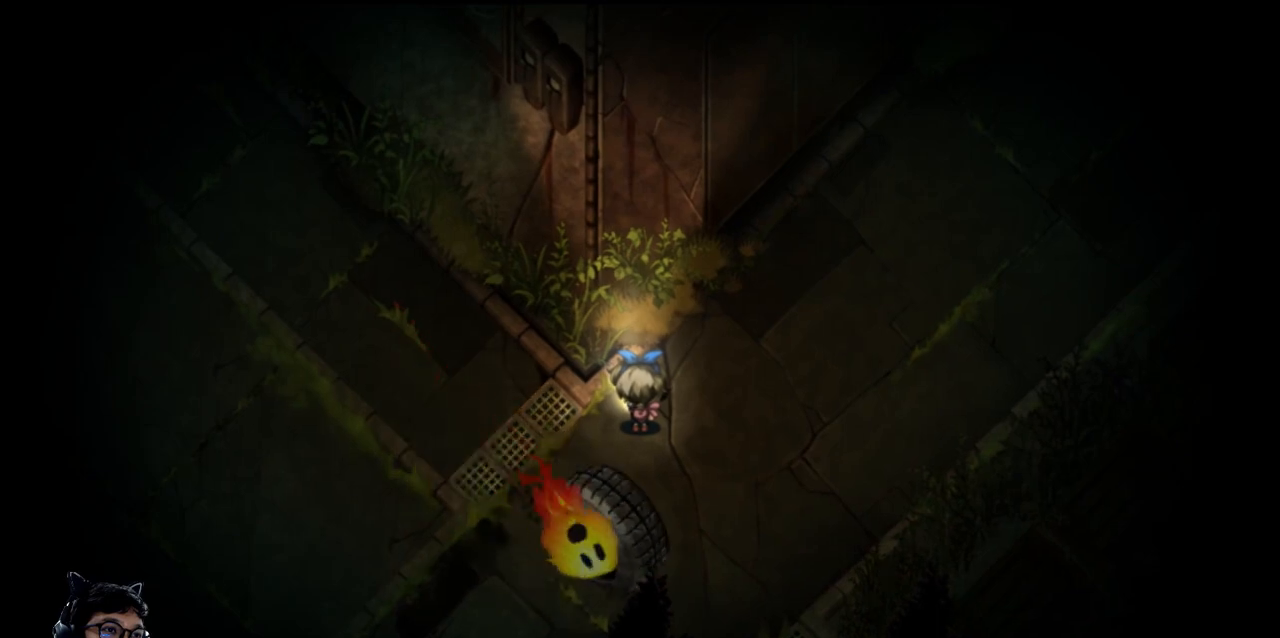
{"keys": ["left"], "events": [[167, "down", "down"], [233, "down", "up"]]}
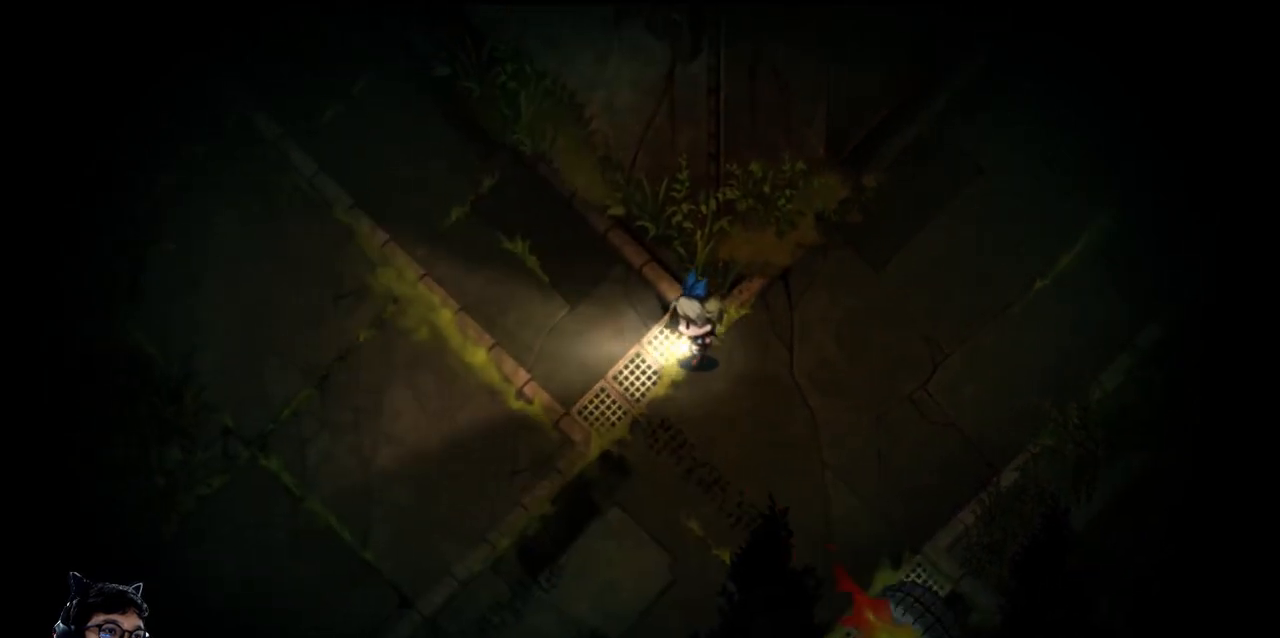
{"keys": ["down", "e"], "events": [[33, "down", "down"], [100, "left", "up"], [200, "e", "down"]]}
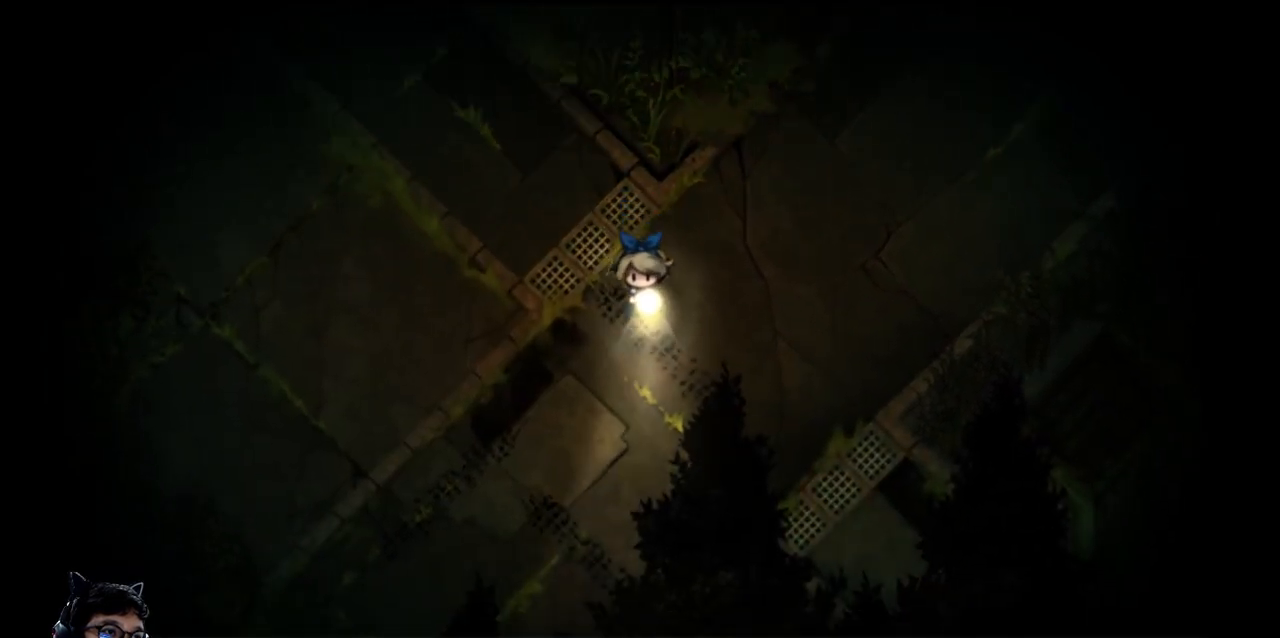
{"keys": ["down"], "events": [[300, "e", "up"]]}
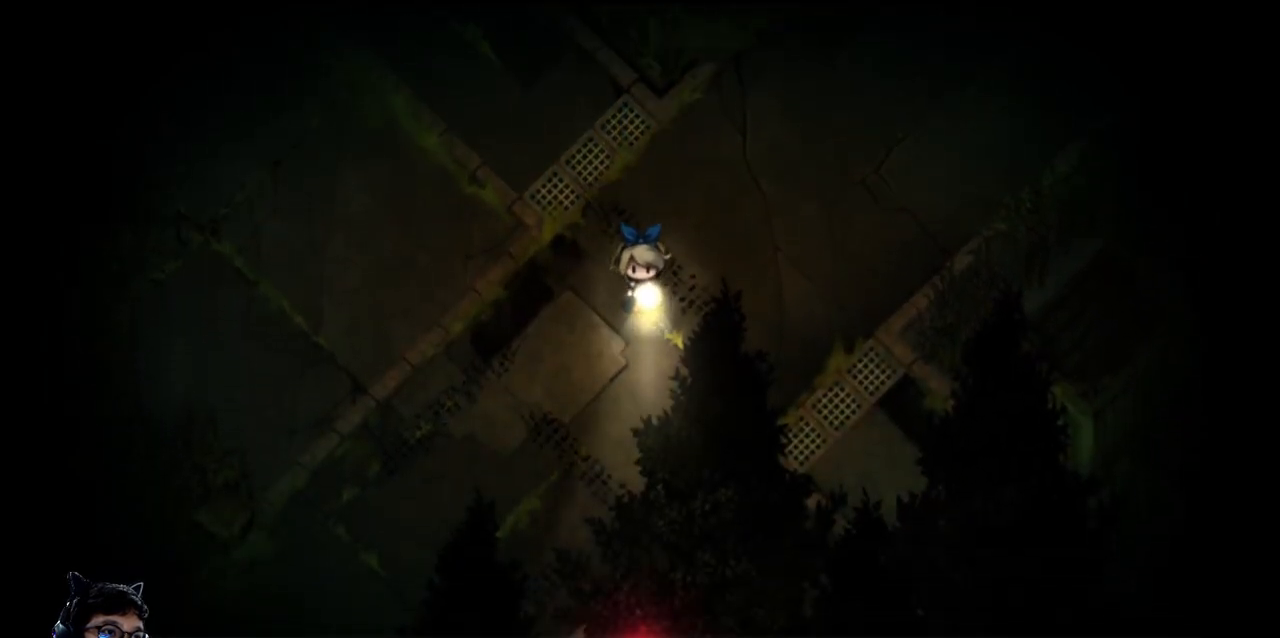
{"keys": ["down"], "events": []}
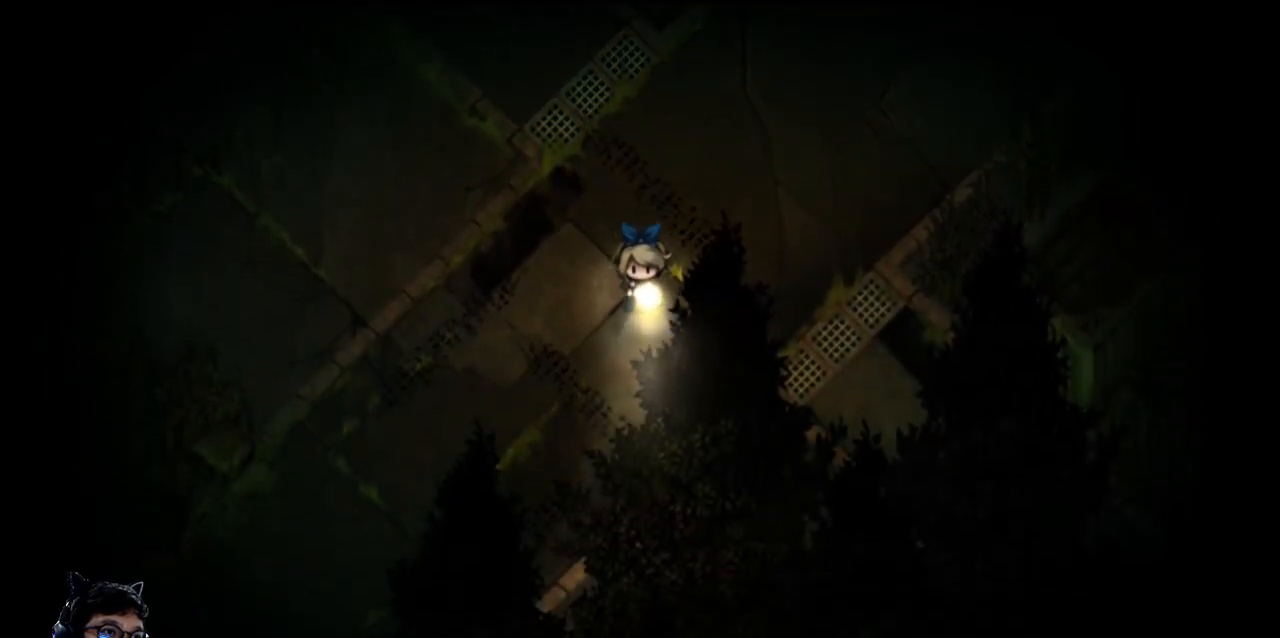
{"keys": [], "events": [[167, "down", "up"]]}
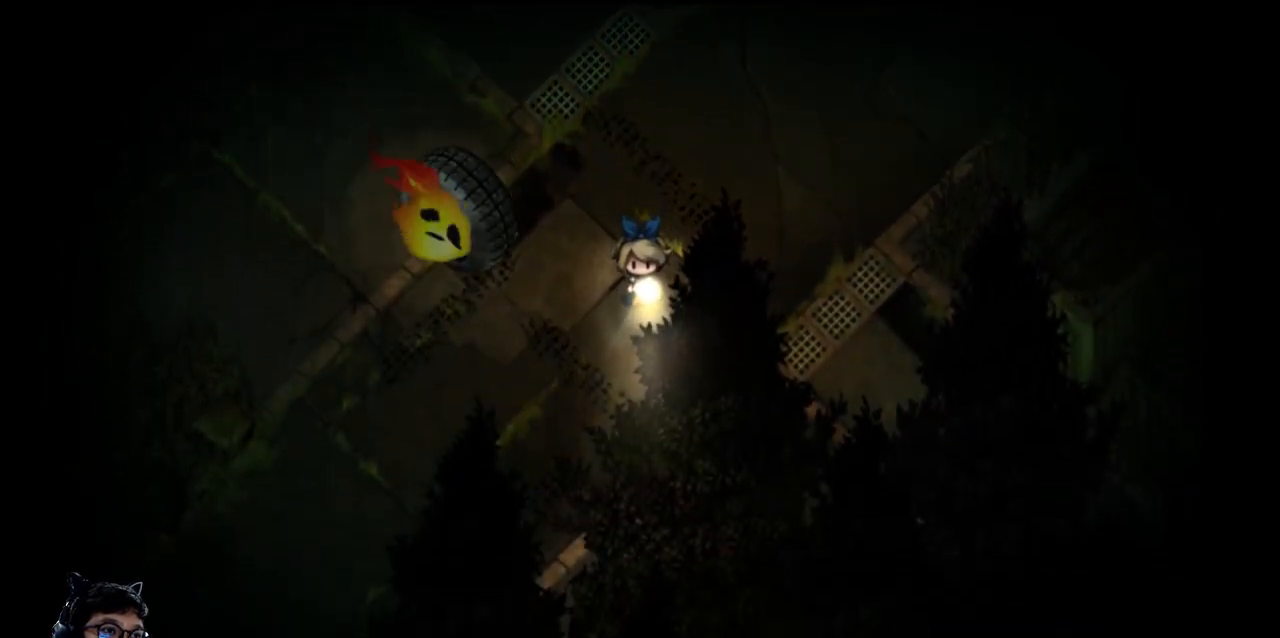
{"keys": [], "events": [[33, "up", "down"], [400, "up", "up"]]}
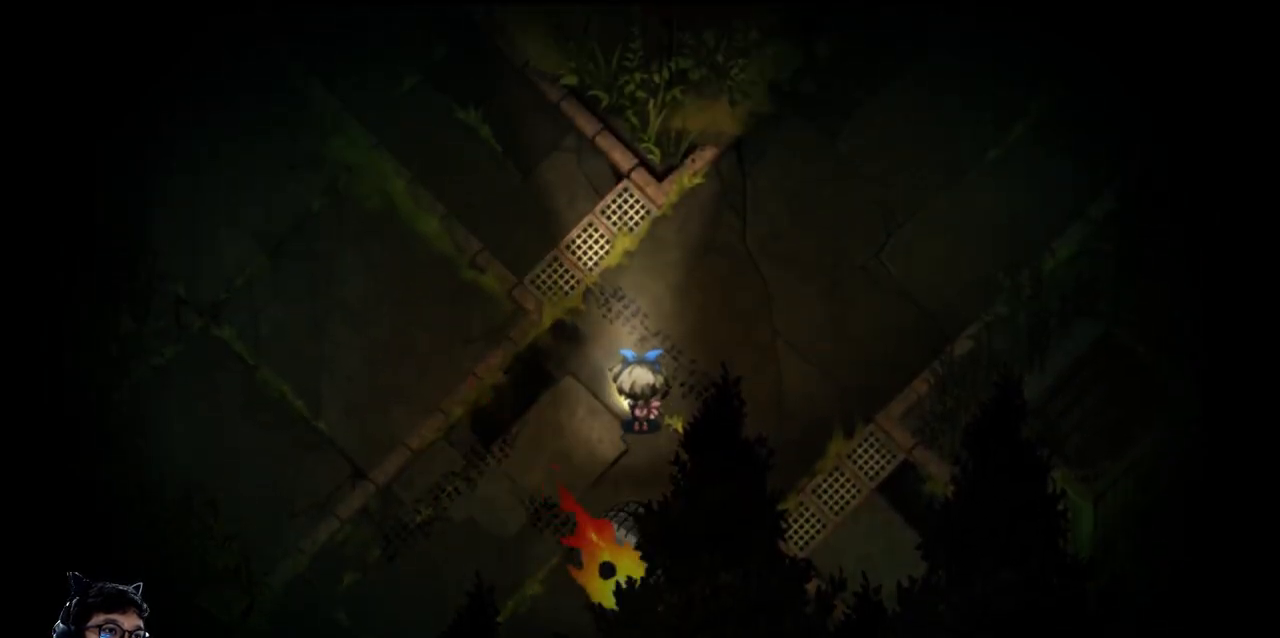
{"keys": [], "events": [[67, "left", "down"], [233, "left", "up"], [233, "up", "down"], [333, "up", "up"]]}
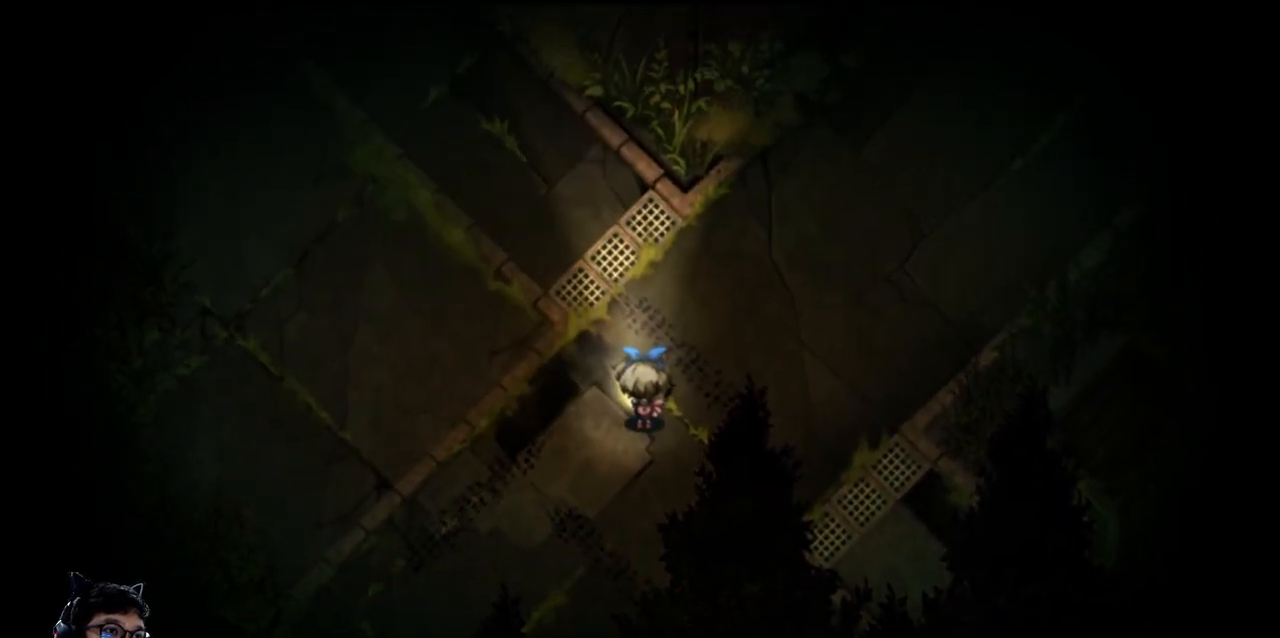
{"keys": ["down", "right"], "events": [[33, "right", "down"], [100, "down", "down"]]}
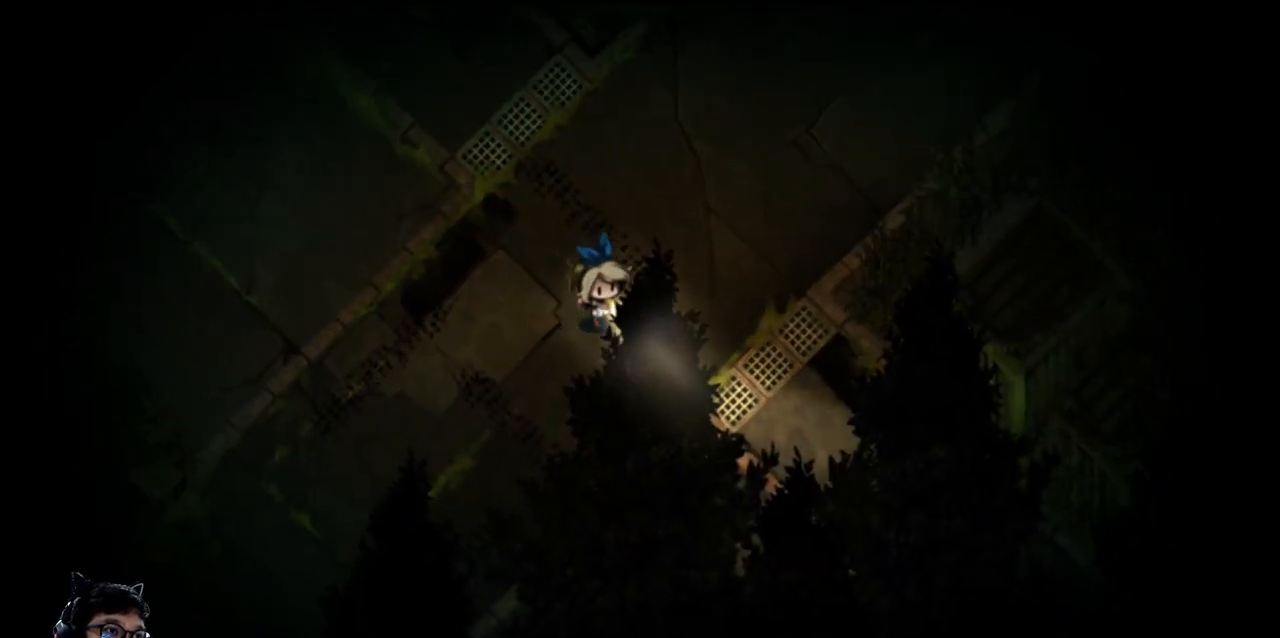
{"keys": ["down", "left"], "events": [[233, "right", "up"], [300, "left", "down"]]}
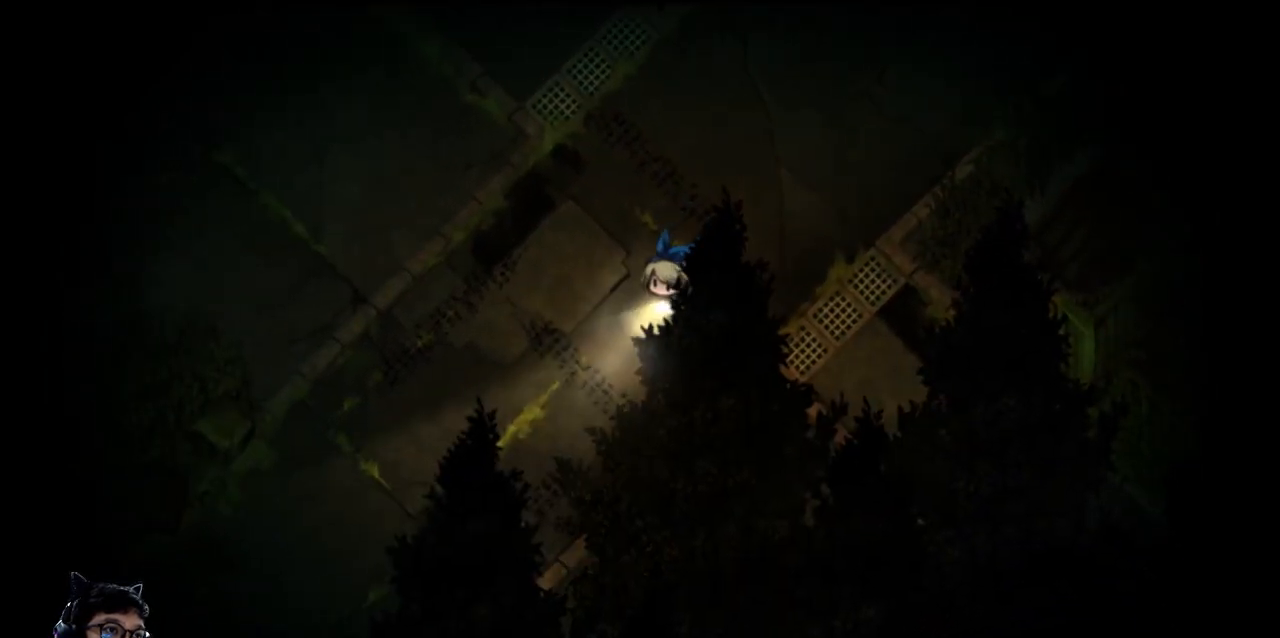
{"keys": ["down", "e", "left"], "events": [[500, "e", "down"]]}
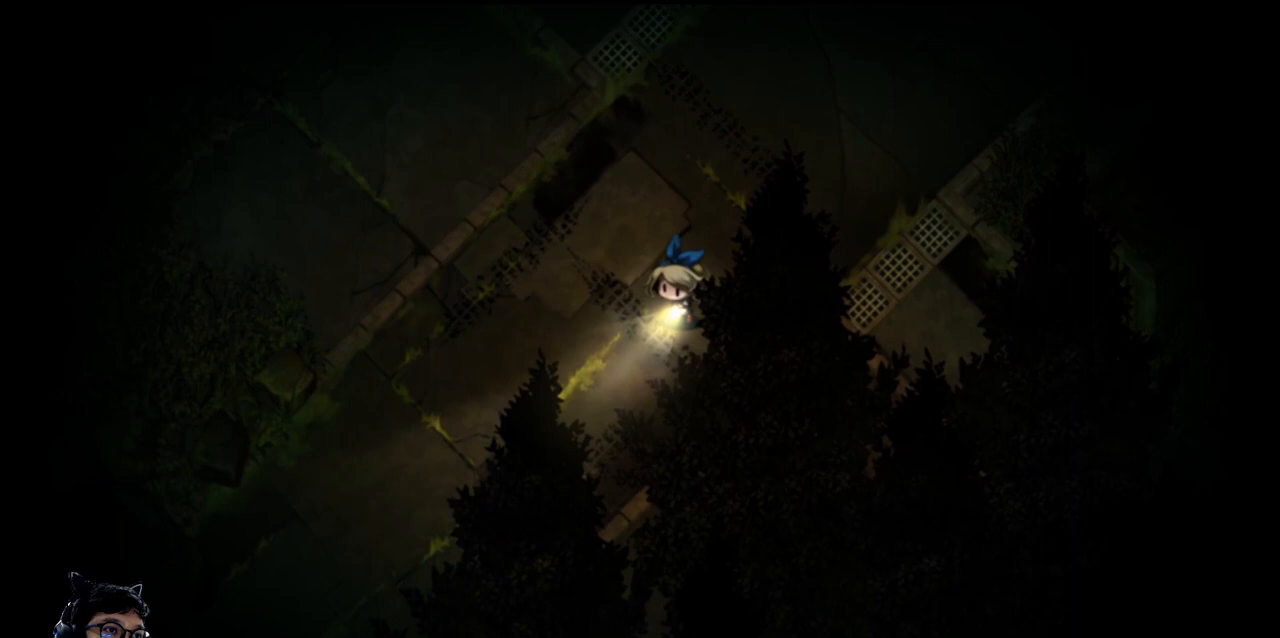
{"keys": ["left"], "events": [[267, "down", "up"], [333, "e", "up"]]}
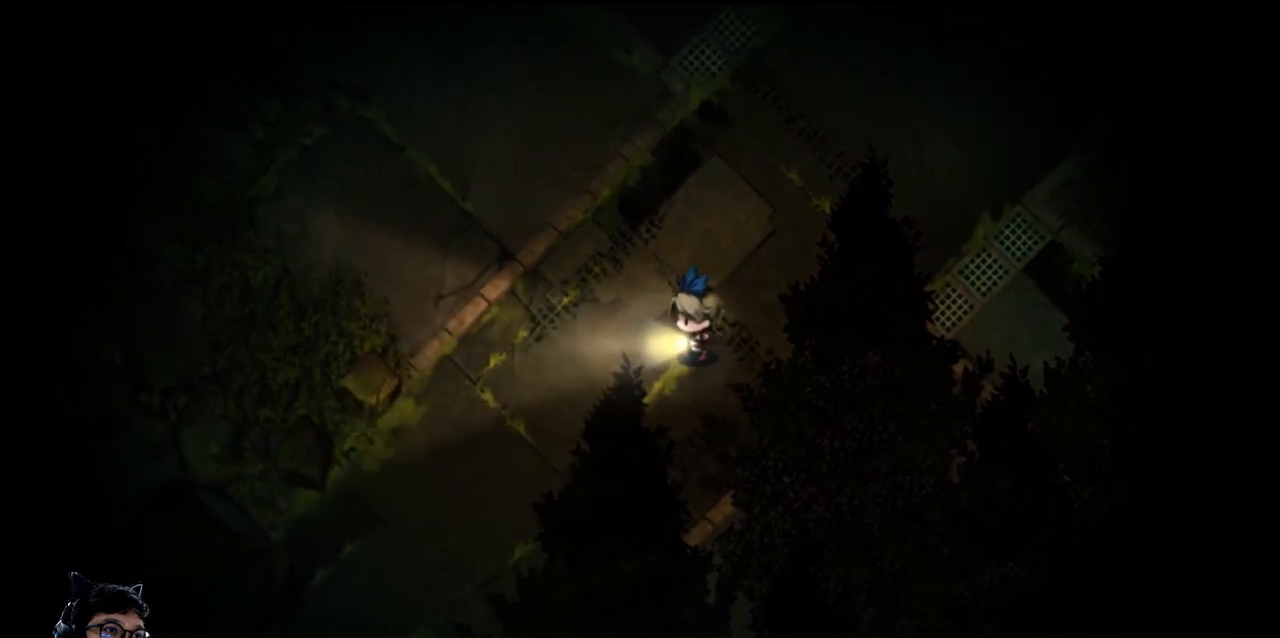
{"keys": ["down", "left"], "events": [[133, "down", "down"], [267, "down", "up"], [500, "down", "down"]]}
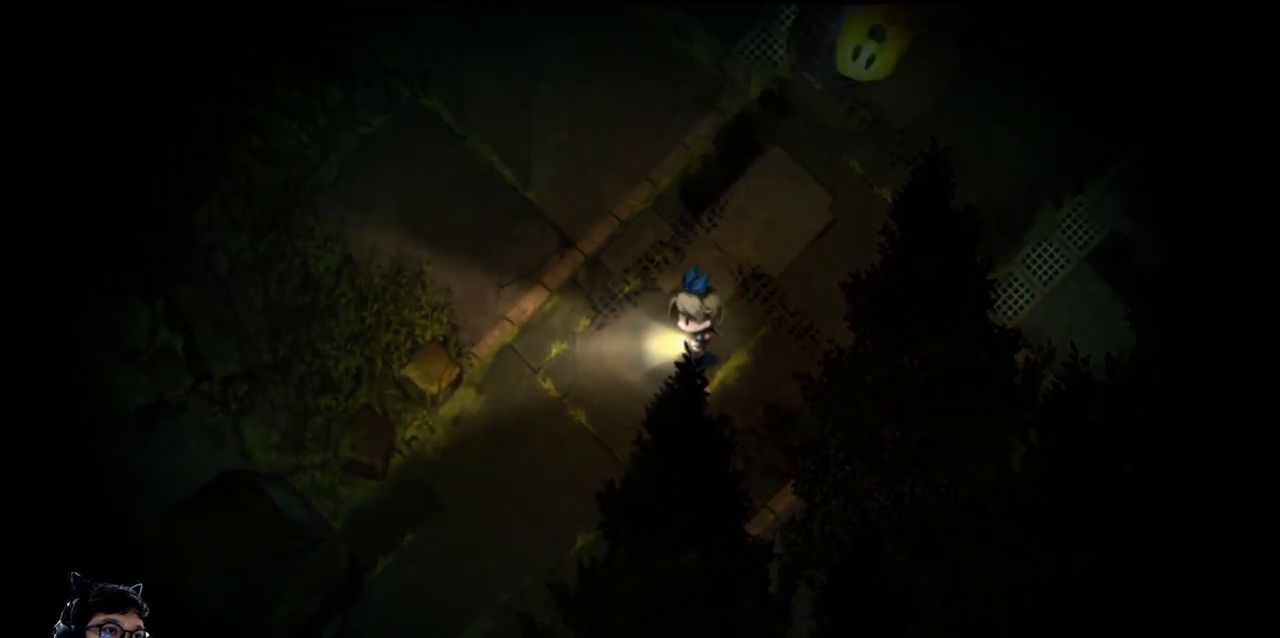
{"keys": ["down", "right"], "events": [[133, "down", "up"], [267, "left", "up"], [367, "down", "down"], [500, "right", "down"]]}
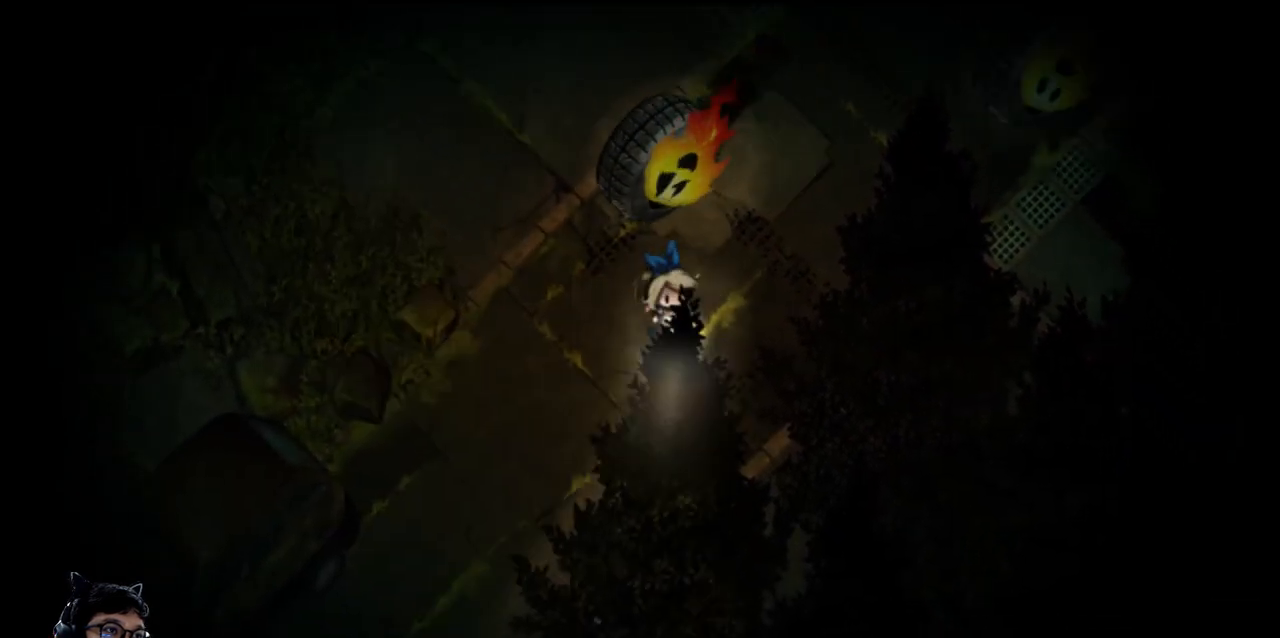
{"keys": [], "events": [[67, "down", "up"], [167, "right", "up"], [267, "left", "down"], [300, "up", "down"], [467, "left", "up"], [467, "up", "up"]]}
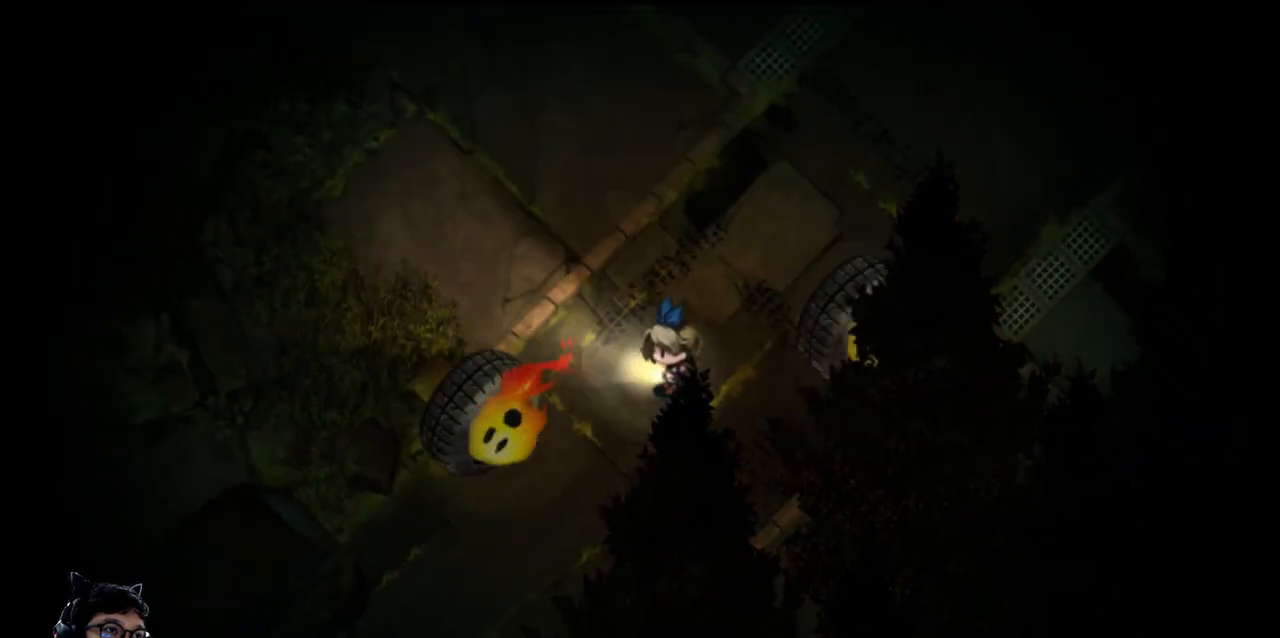
{"keys": ["down", "left"], "events": [[133, "up", "down"], [233, "left", "down"], [300, "up", "up"], [500, "down", "down"]]}
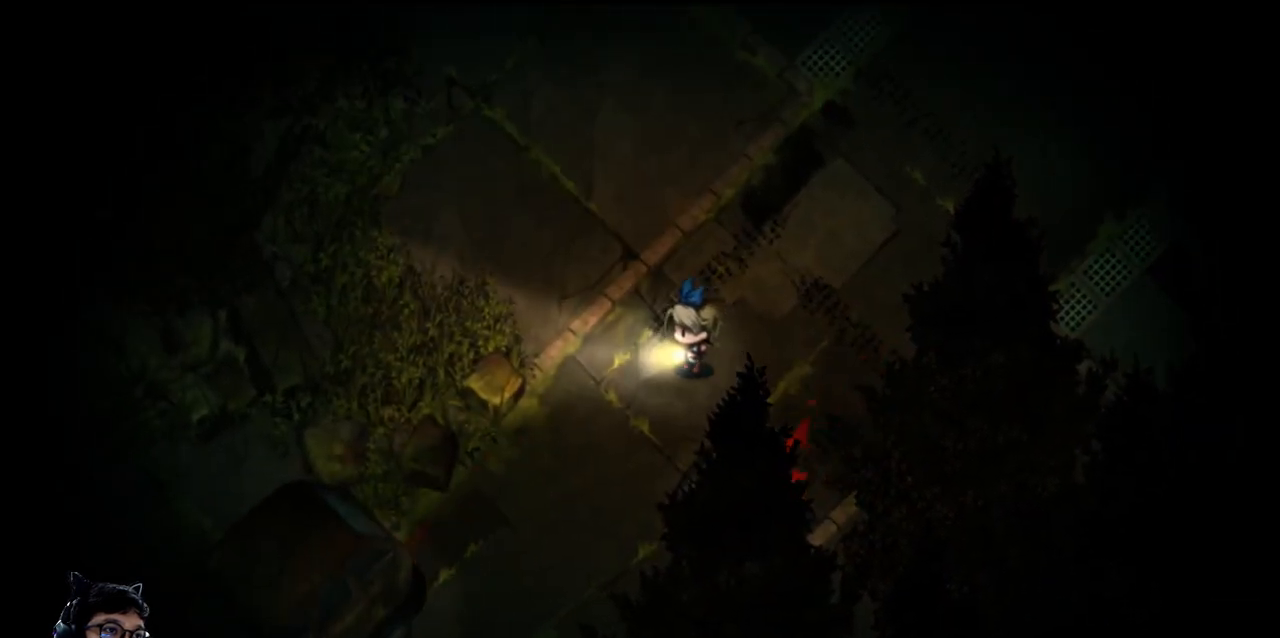
{"keys": ["left"], "events": [[33, "left", "up"], [367, "left", "down"], [467, "down", "up"]]}